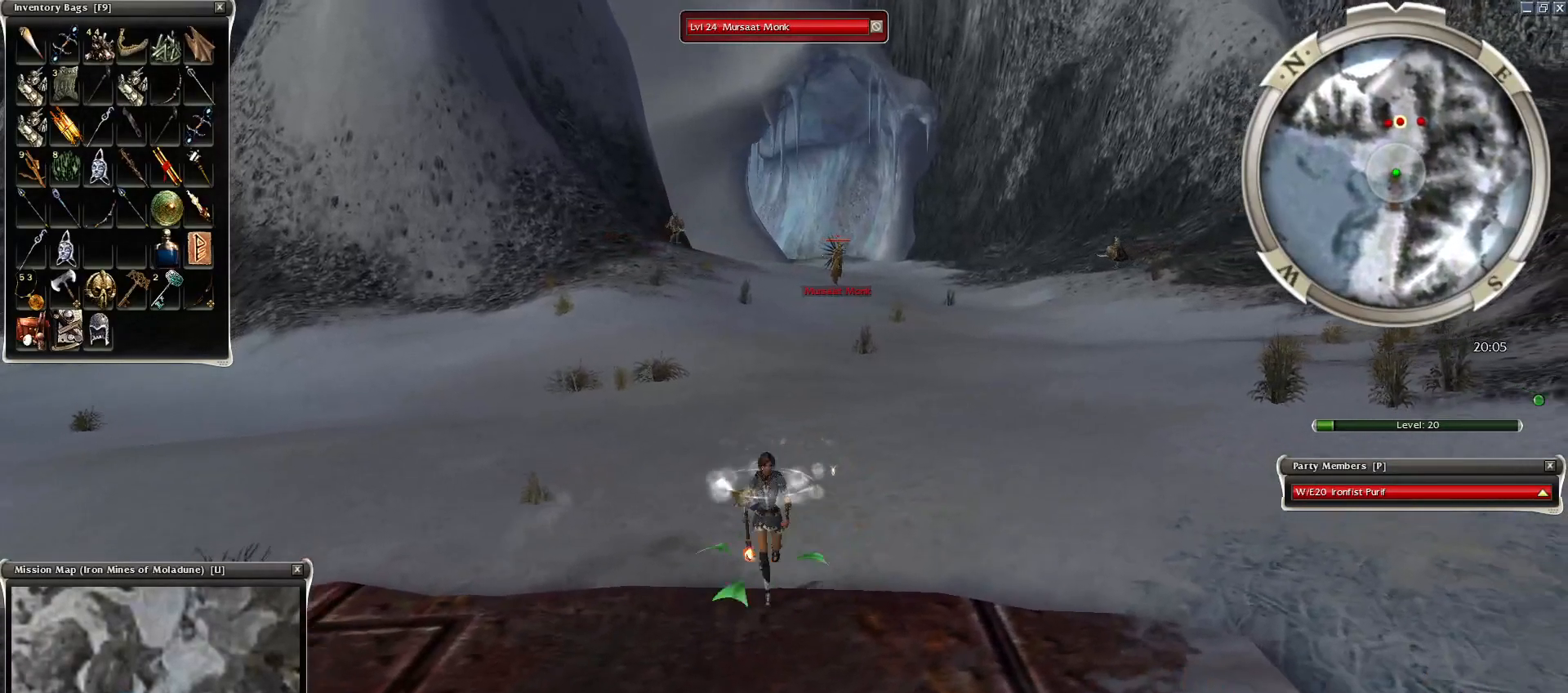
Gameplay with keyboard and mouse; each line is a JSON object with the keys and mouse buttons held at the frame after it. "events" lists presses ("down") and releases ("up") of "1", "2", "3", "4", "a", "alt", "c", "caps_lock", "ctrl", "d", "e", "f", "f1", "g", "q", "r", "s", "shift", "space", "t", "tab", "tilde", "v", "w", "x", "z", "mouse_left", "mouse_wheel", "mouse_right", "mouse_mb4" and "mouse_mb5" between this image and that frame as [ms after this image, input, new state], when the widget could be followed in between. "mouse_left", "mouse_wheel", "mouse_right", "mouse_mb4", "mouse_mb5" = the "left", "wheel", "right", "mb4", "mb5" buttons of the "mouse" list. No other keys are recorded. "wheel" means that the mouse wheel is clicked or scrolled. Mouse movement is not recorded.
{"keys": [], "mouse": ["left"], "events": [[100, "mouse_left", "up"], [184, "mouse_left", "down"], [250, "mouse_left", "up"], [300, "mouse_left", "down"], [400, "mouse_left", "up"], [500, "mouse_left", "down"]]}
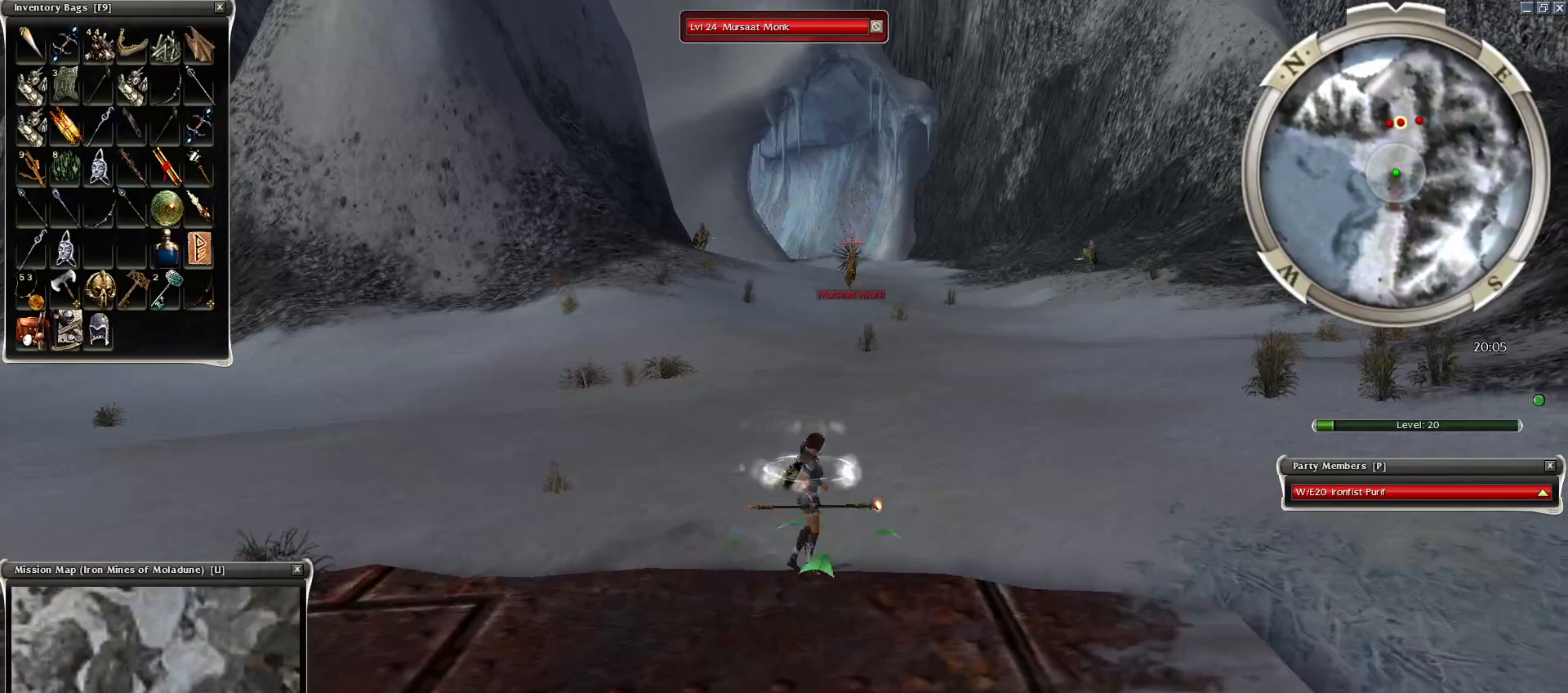
{"keys": [], "mouse": ["left"], "events": [[100, "mouse_left", "up"], [150, "mouse_left", "down"], [300, "mouse_left", "up"], [350, "mouse_left", "down"], [450, "mouse_left", "up"], [500, "mouse_left", "down"]]}
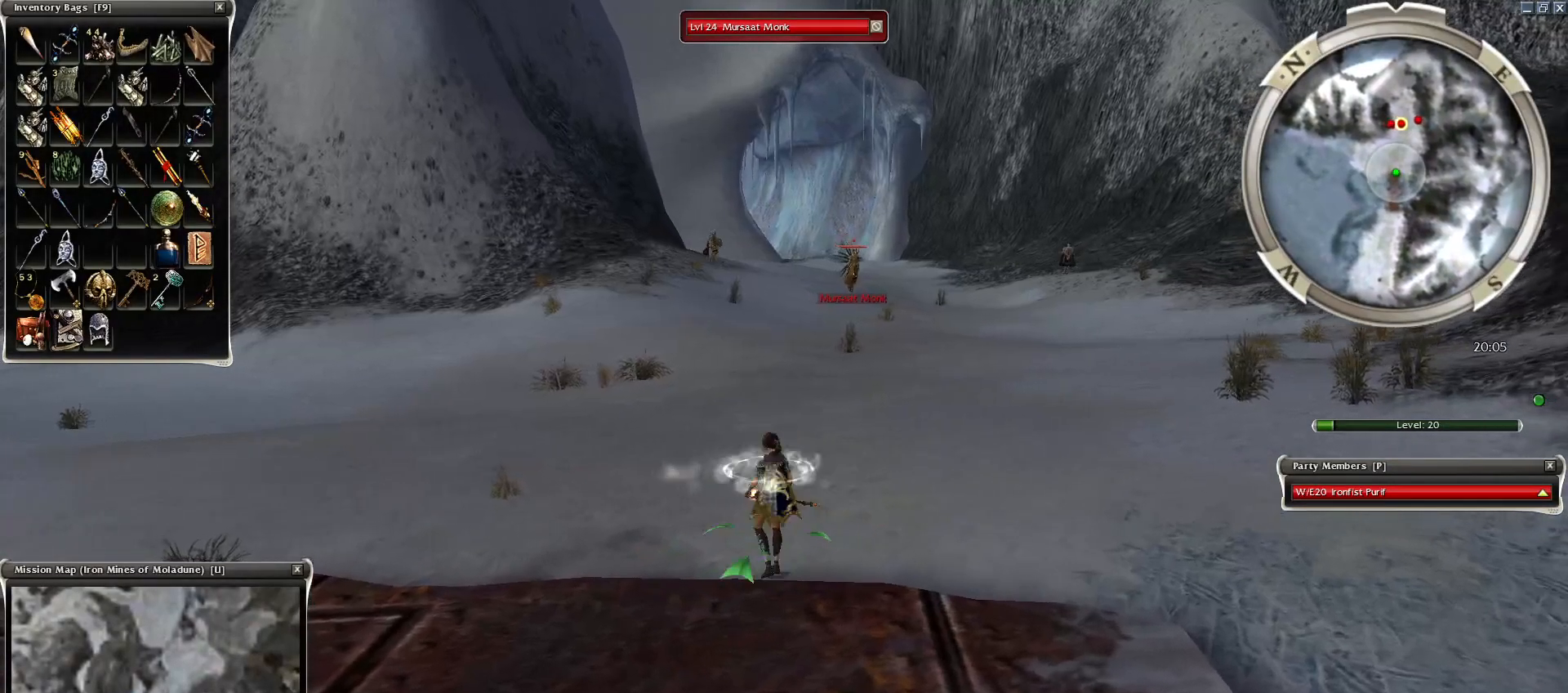
{"keys": [], "mouse": [], "events": [[100, "mouse_left", "up"], [200, "mouse_left", "down"], [300, "mouse_left", "up"], [400, "mouse_left", "down"], [450, "mouse_left", "up"]]}
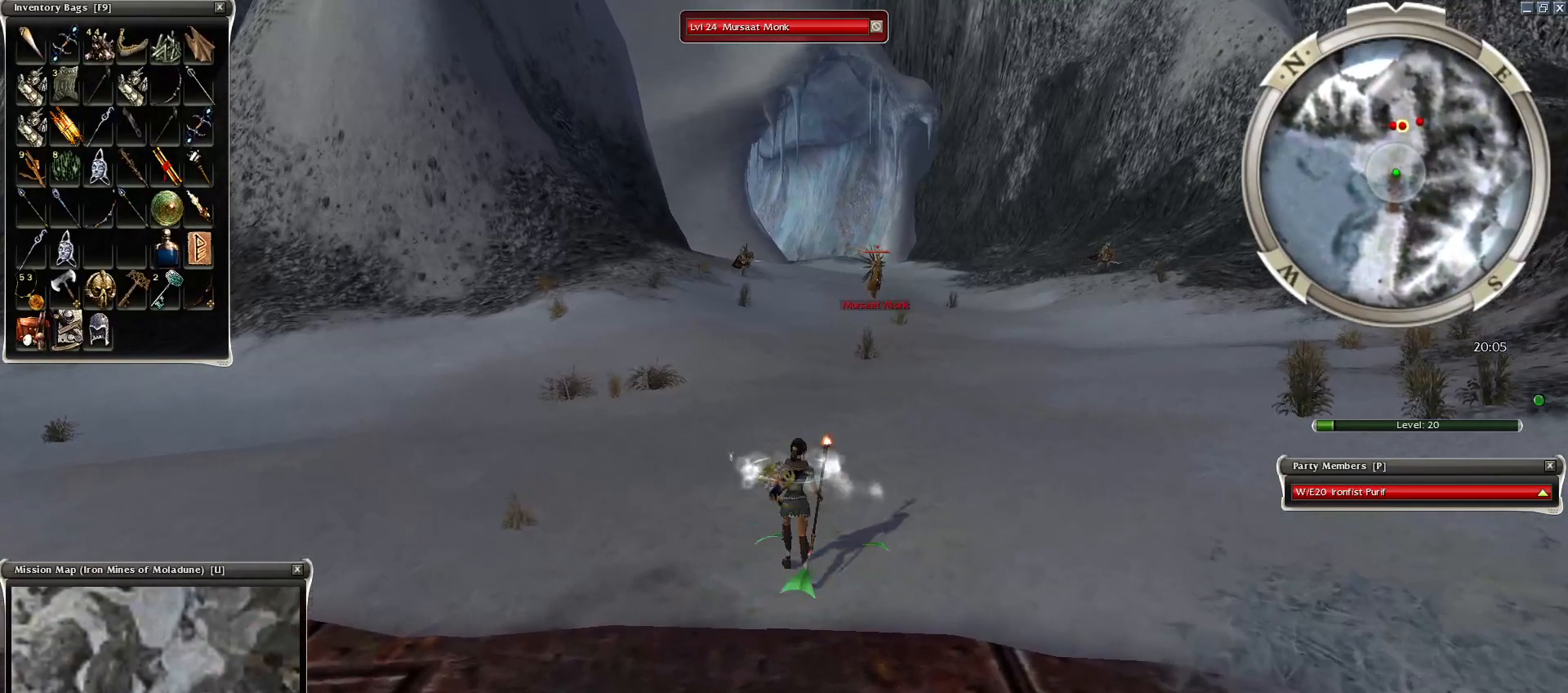
{"keys": ["tab"], "mouse": ["left"], "events": [[50, "mouse_left", "down"], [250, "mouse_left", "up"], [300, "mouse_left", "down"], [400, "mouse_left", "up"], [450, "tab", "down"], [500, "mouse_left", "down"]]}
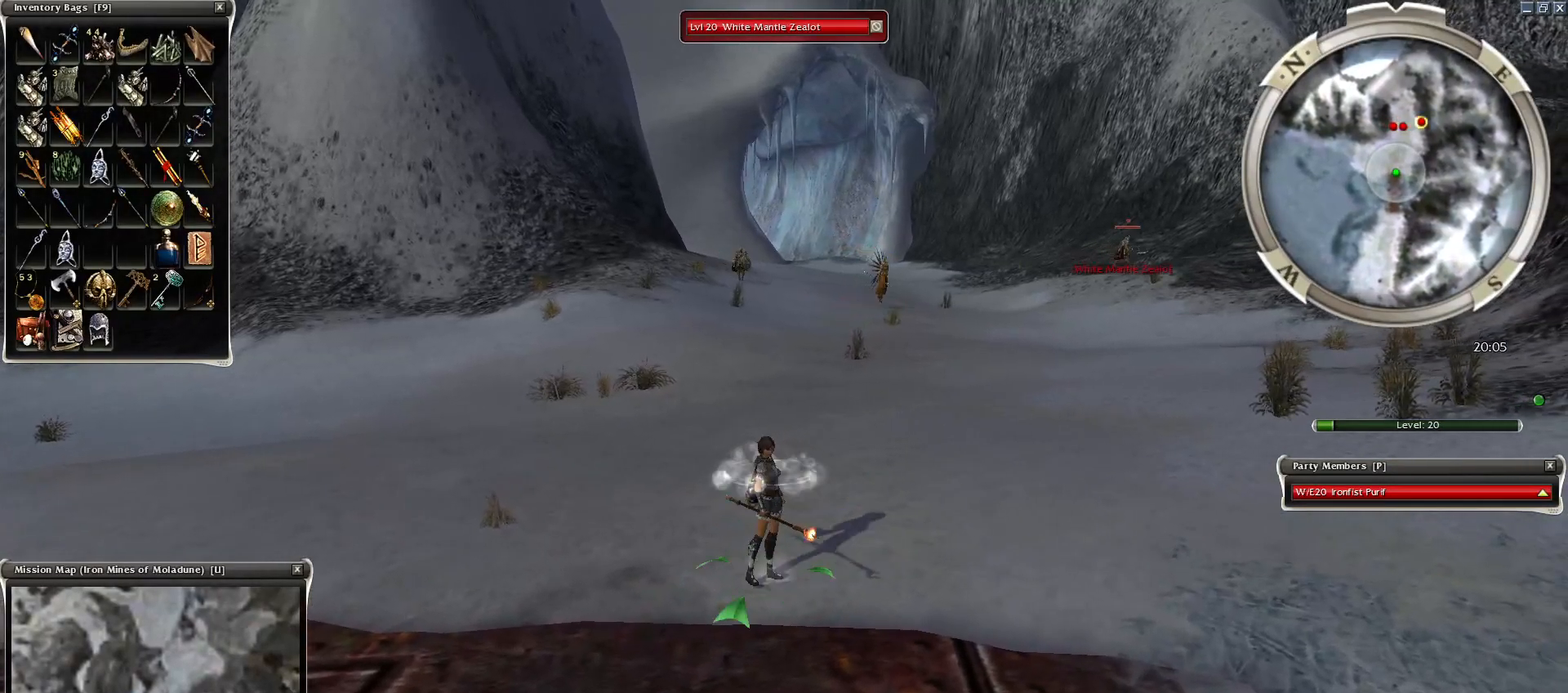
{"keys": [], "mouse": [], "events": [[50, "mouse_left", "up"], [100, "tab", "up"], [150, "mouse_left", "down"], [250, "mouse_left", "up"], [300, "mouse_left", "down"], [350, "tab", "down"], [400, "mouse_left", "up"], [500, "tab", "up"]]}
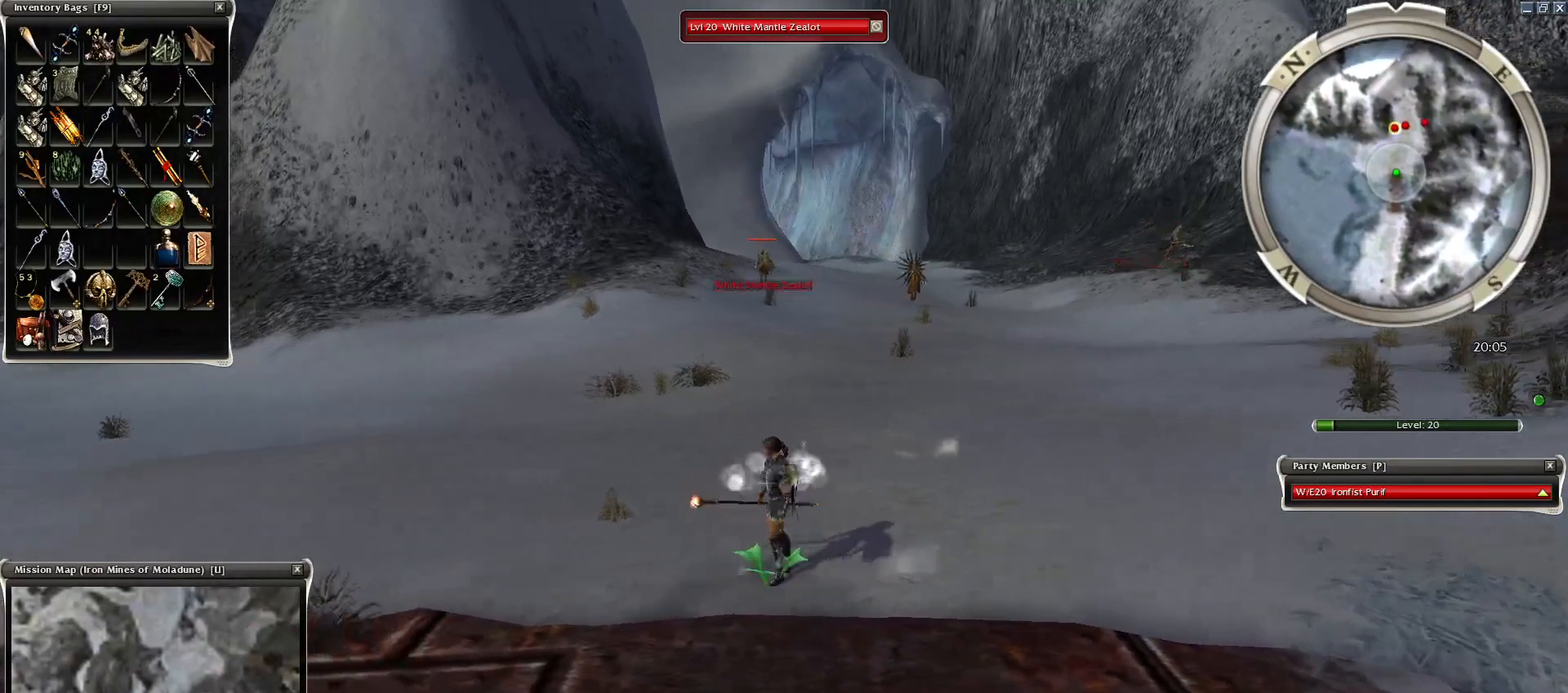
{"keys": ["space"], "mouse": ["right"], "events": [[100, "mouse_mb5", "down"], [200, "space", "down"], [250, "mouse_mb5", "up"], [350, "mouse_right", "down"], [400, "space", "up"], [450, "space", "down"]]}
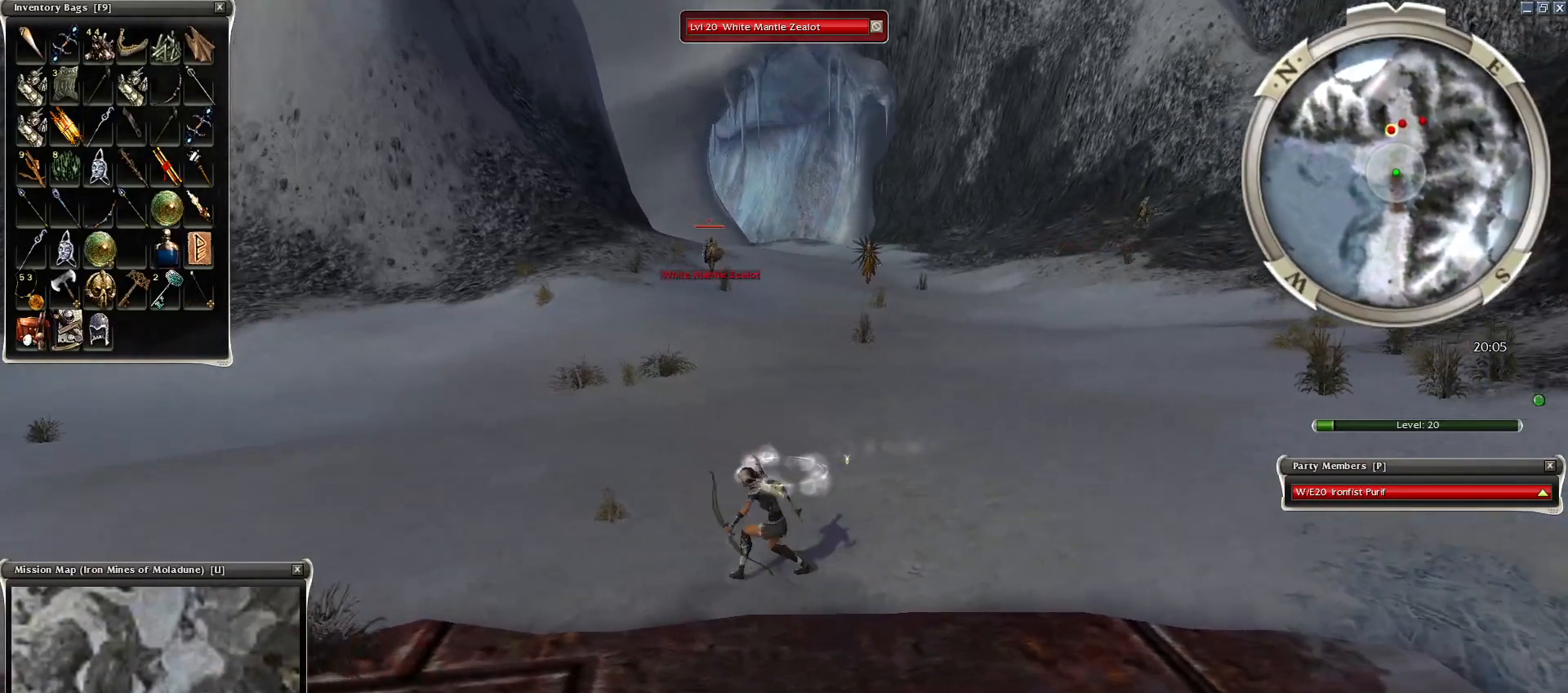
{"keys": ["space"], "mouse": [], "events": [[100, "space", "up"], [200, "space", "down"], [250, "mouse_right", "up"], [350, "space", "up"], [400, "mouse_right", "down"], [400, "space", "down"], [450, "mouse_right", "up"]]}
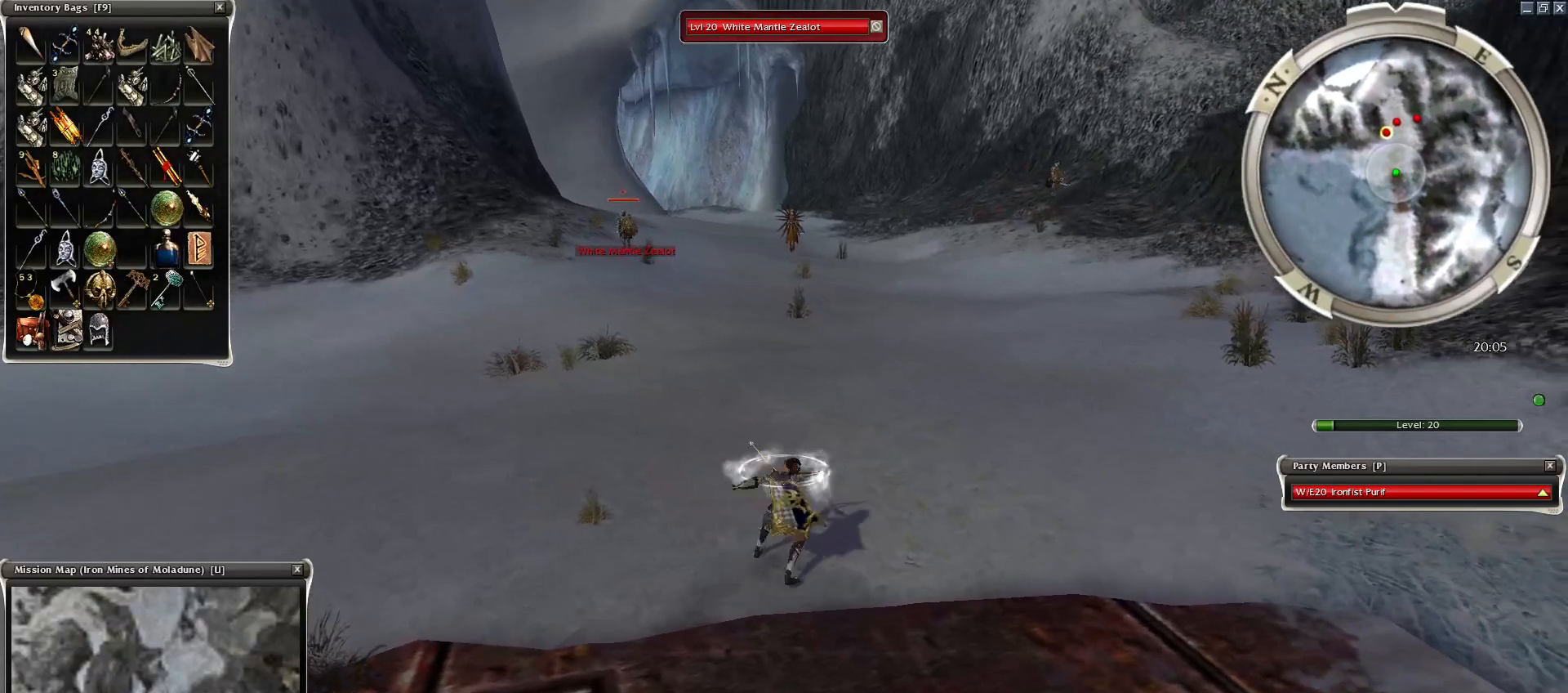
{"keys": [], "mouse": ["left"], "events": [[400, "space", "up"], [500, "mouse_left", "down"]]}
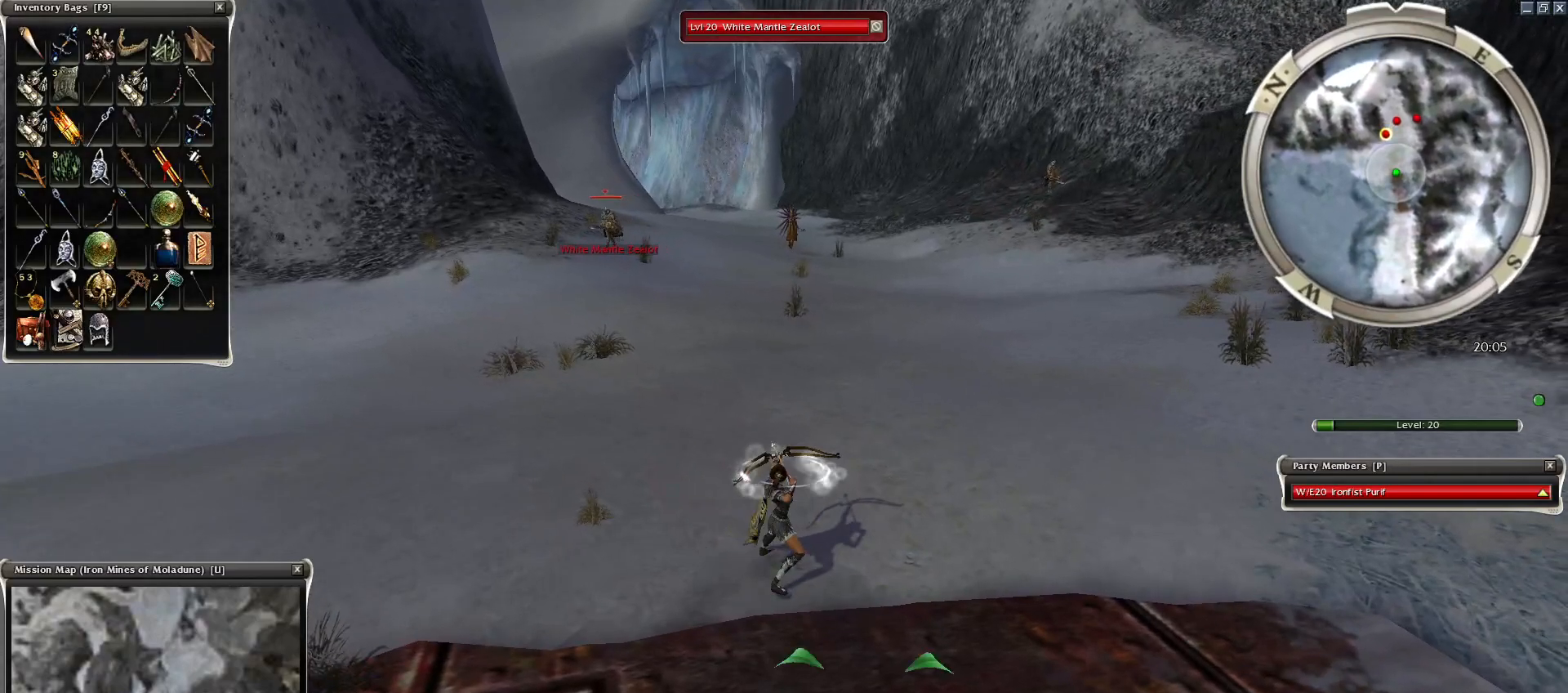
{"keys": [], "mouse": ["left"], "events": [[50, "mouse_left", "up"], [100, "mouse_left", "down"], [200, "f1", "down"], [200, "mouse_left", "up"], [300, "f1", "up"], [300, "mouse_left", "down"], [400, "mouse_left", "up"], [500, "mouse_left", "down"]]}
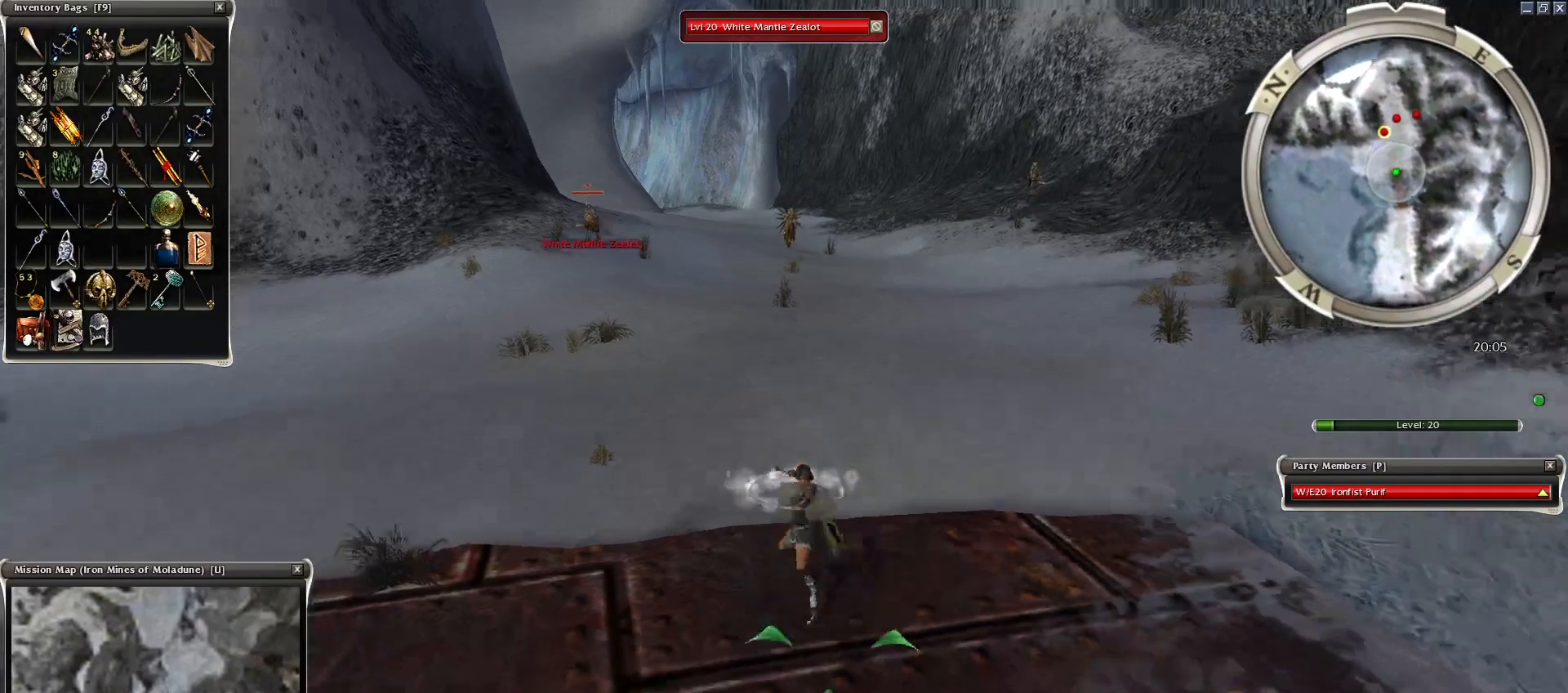
{"keys": [], "mouse": ["left"], "events": [[100, "mouse_left", "up"], [200, "mouse_left", "down"], [250, "mouse_left", "up"], [350, "mouse_left", "down"], [450, "mouse_left", "up"], [500, "mouse_left", "down"]]}
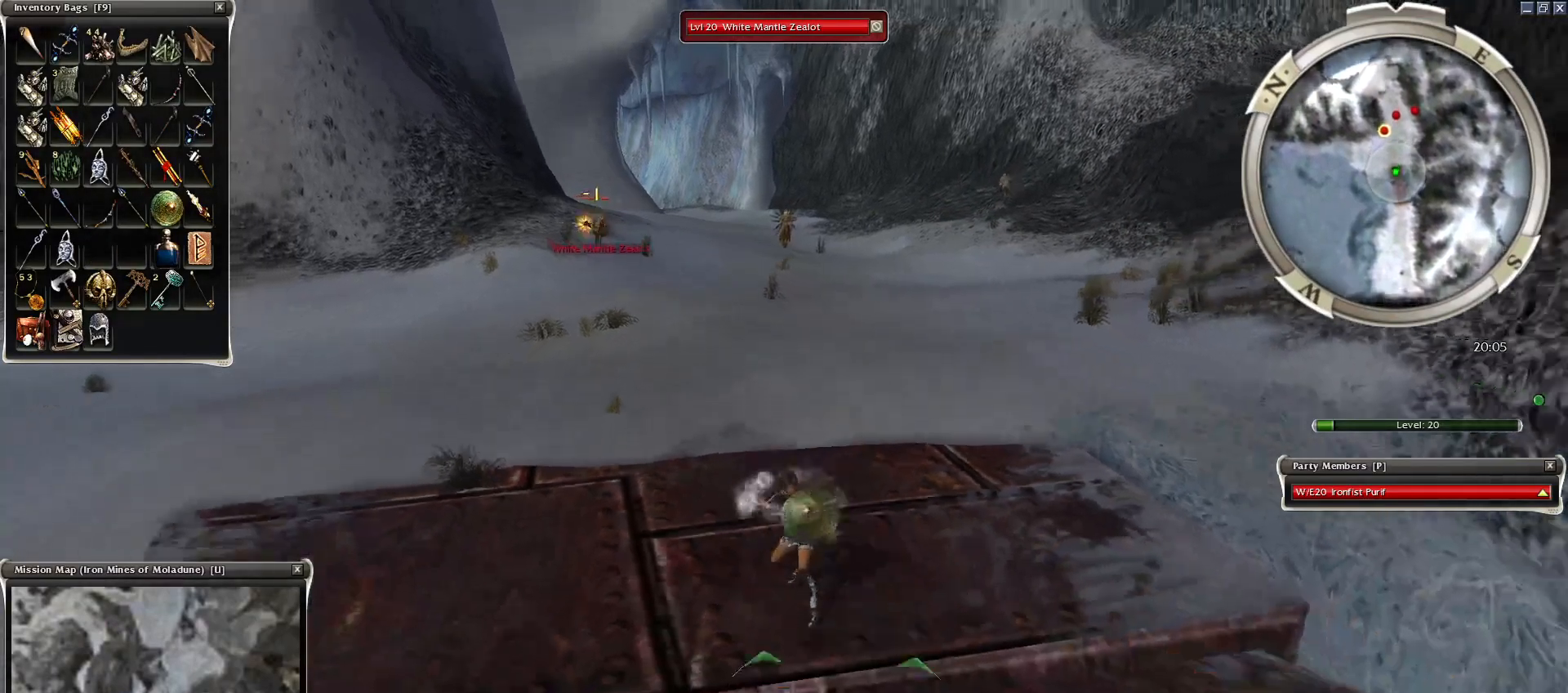
{"keys": [], "mouse": [], "events": [[100, "mouse_left", "up"], [200, "mouse_left", "down"], [300, "mouse_left", "up"], [400, "mouse_left", "down"], [500, "mouse_left", "up"]]}
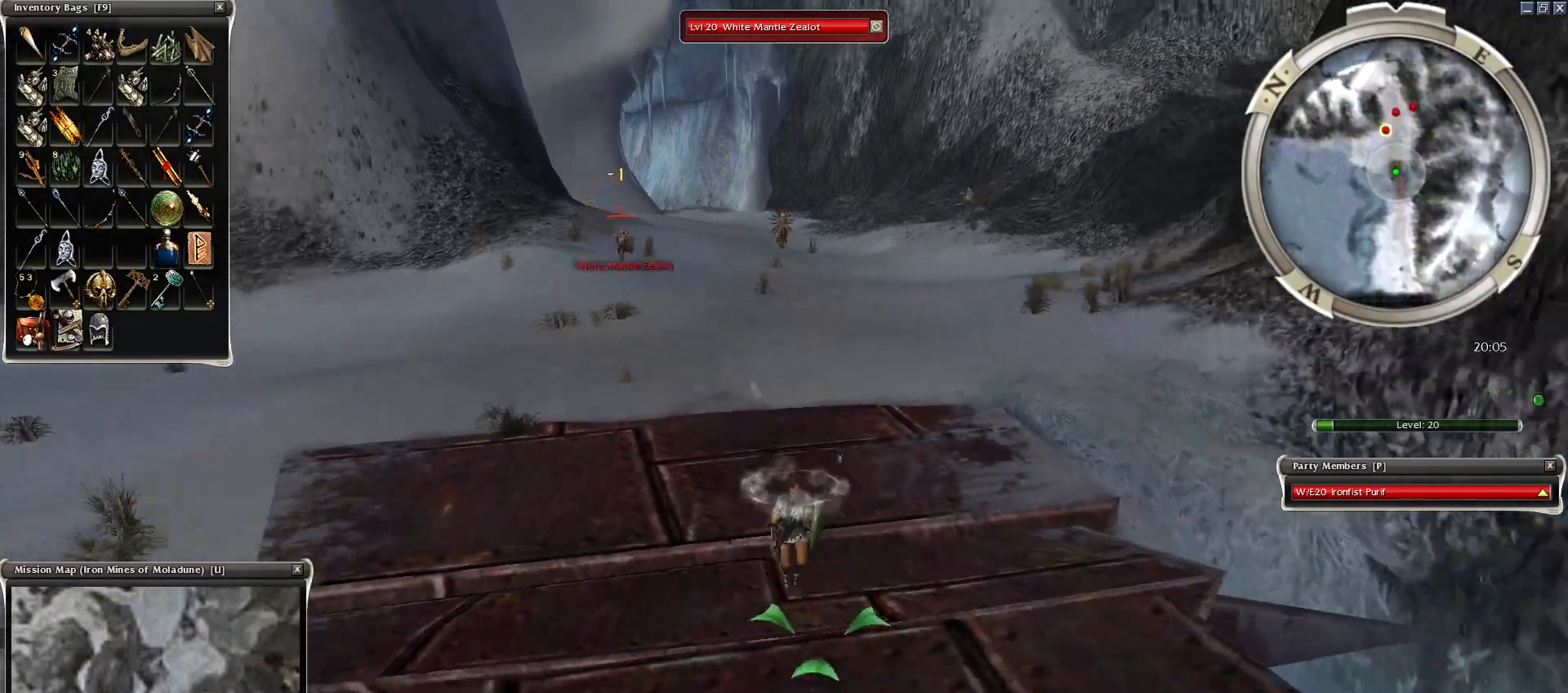
{"keys": [], "mouse": ["left"], "events": [[50, "mouse_left", "down"], [150, "mouse_left", "up"], [250, "mouse_left", "down"], [350, "mouse_left", "up"], [450, "mouse_left", "down"]]}
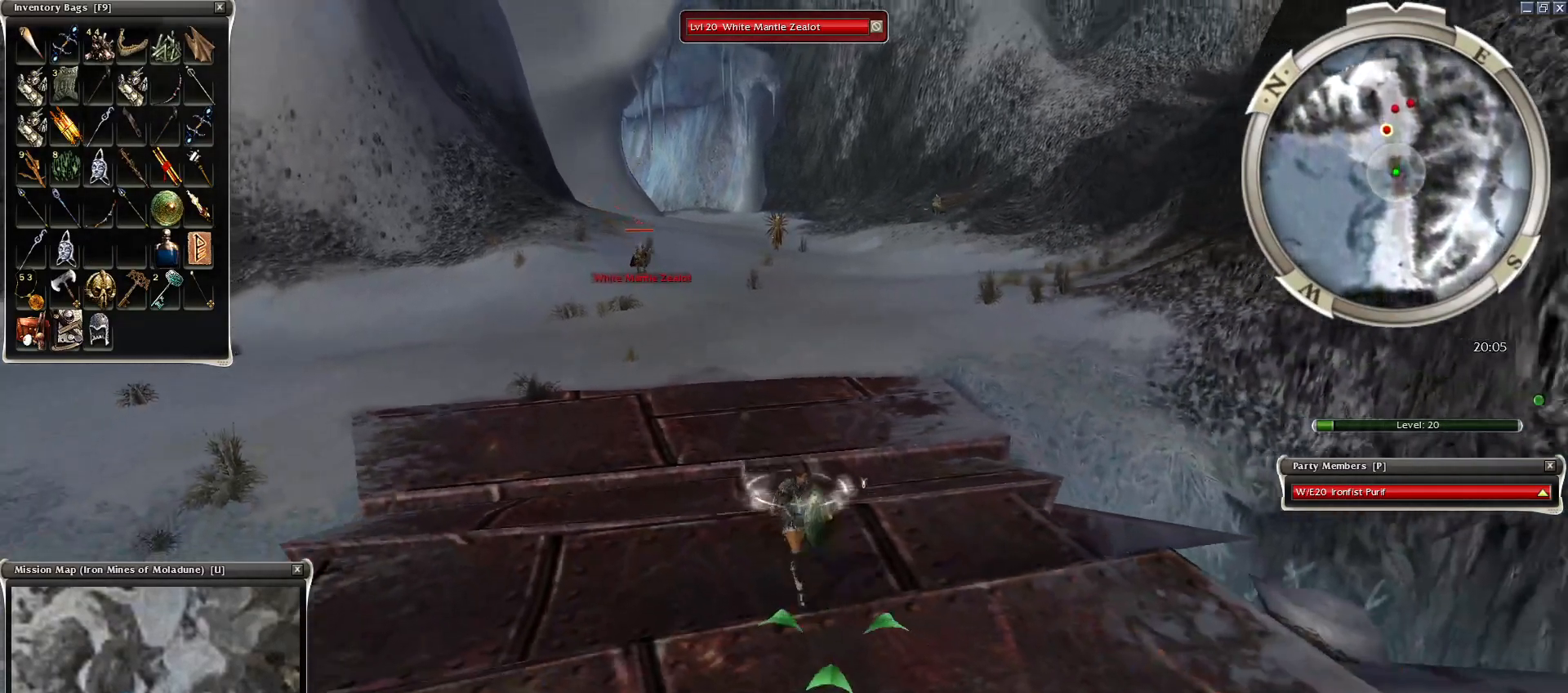
{"keys": [], "mouse": ["left"], "events": [[50, "mouse_left", "up"], [150, "mouse_left", "down"], [250, "mouse_left", "up"], [300, "mouse_left", "down"], [400, "mouse_left", "up"], [450, "mouse_left", "down"]]}
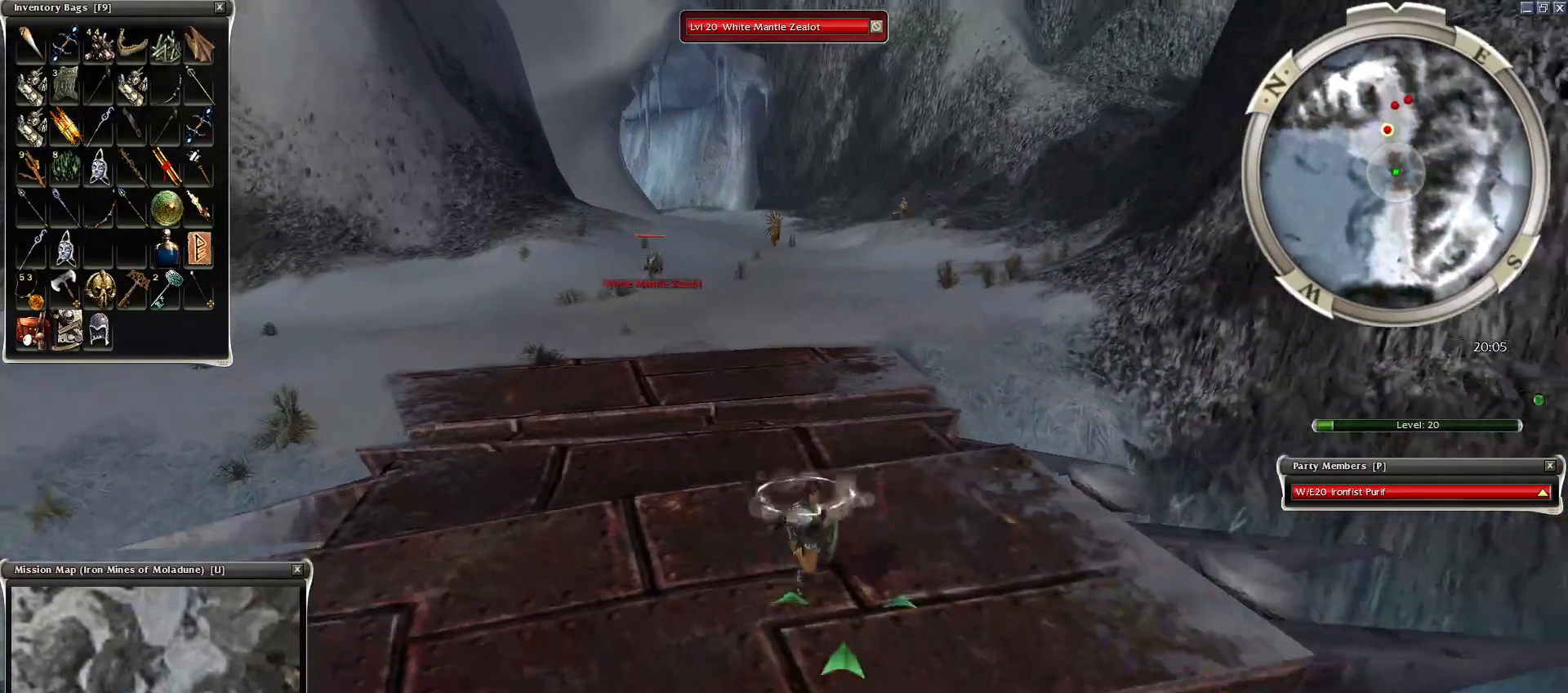
{"keys": ["e"], "mouse": ["left"], "events": [[50, "mouse_left", "up"], [150, "mouse_left", "down"], [250, "mouse_left", "up"], [400, "mouse_left", "down"], [450, "mouse_left", "up"], [500, "e", "down"], [500, "mouse_left", "down"]]}
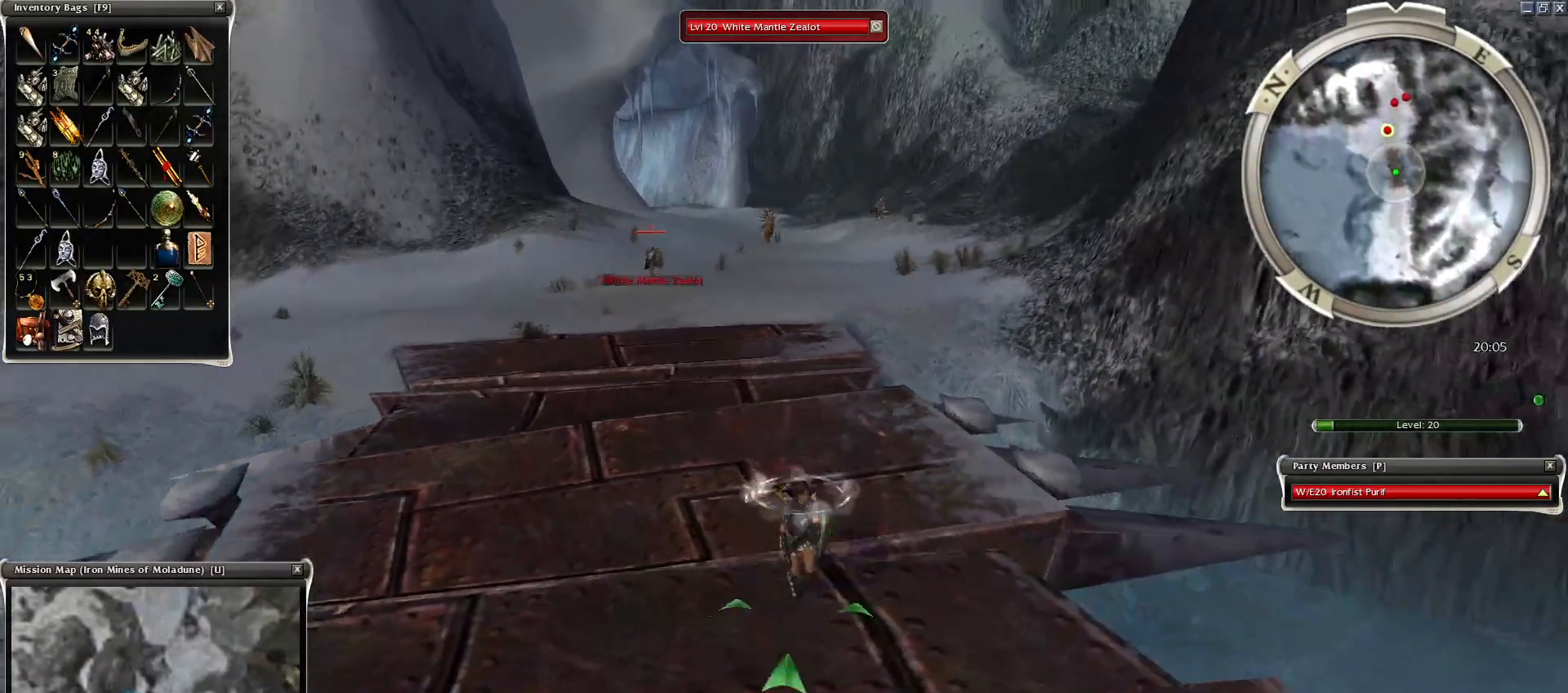
{"keys": [], "mouse": [], "events": [[100, "e", "up"], [100, "mouse_left", "up"], [150, "mouse_left", "down"], [250, "mouse_left", "up"], [350, "mouse_left", "down"], [450, "mouse_left", "up"]]}
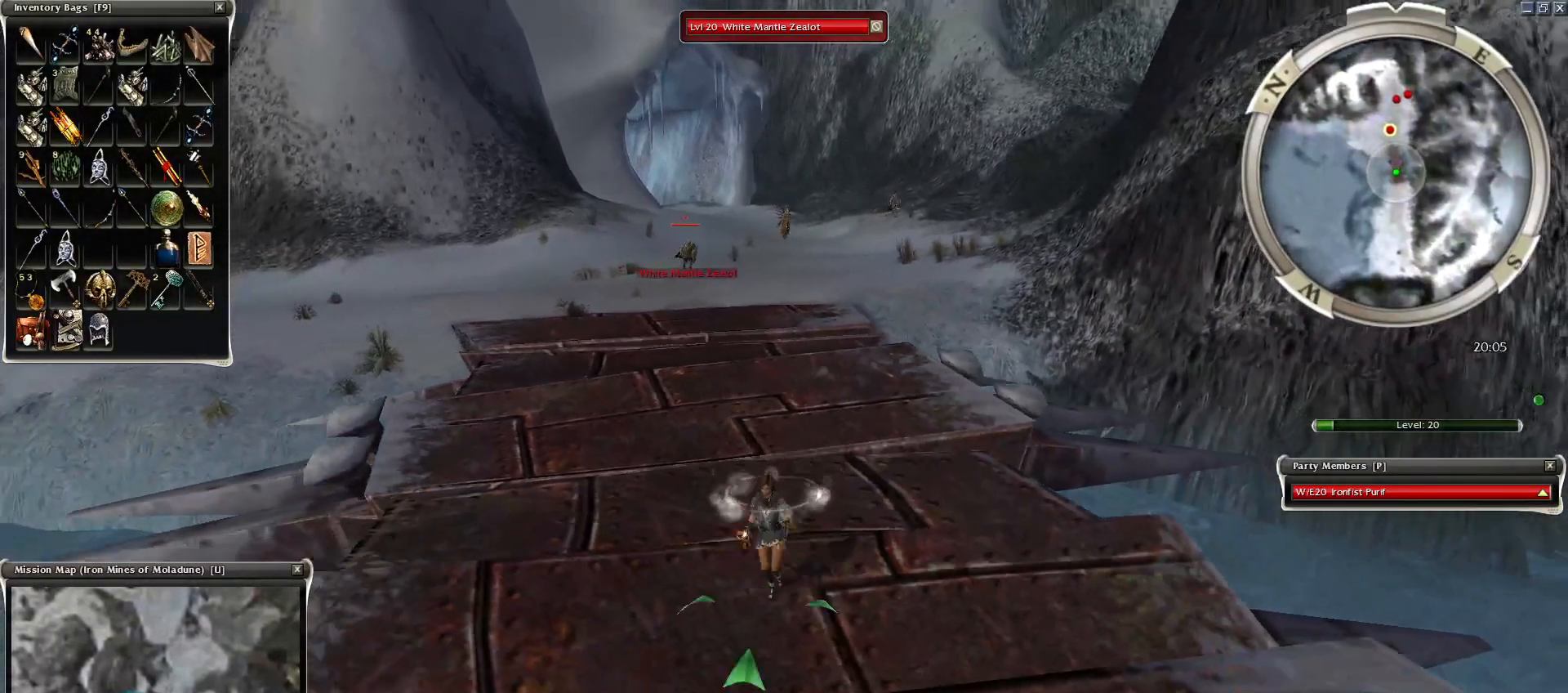
{"keys": [], "mouse": ["left"], "events": [[50, "mouse_left", "down"], [100, "mouse_left", "up"], [200, "mouse_left", "down"], [250, "mouse_left", "up"], [350, "mouse_left", "down"], [400, "mouse_left", "up"], [500, "mouse_left", "down"]]}
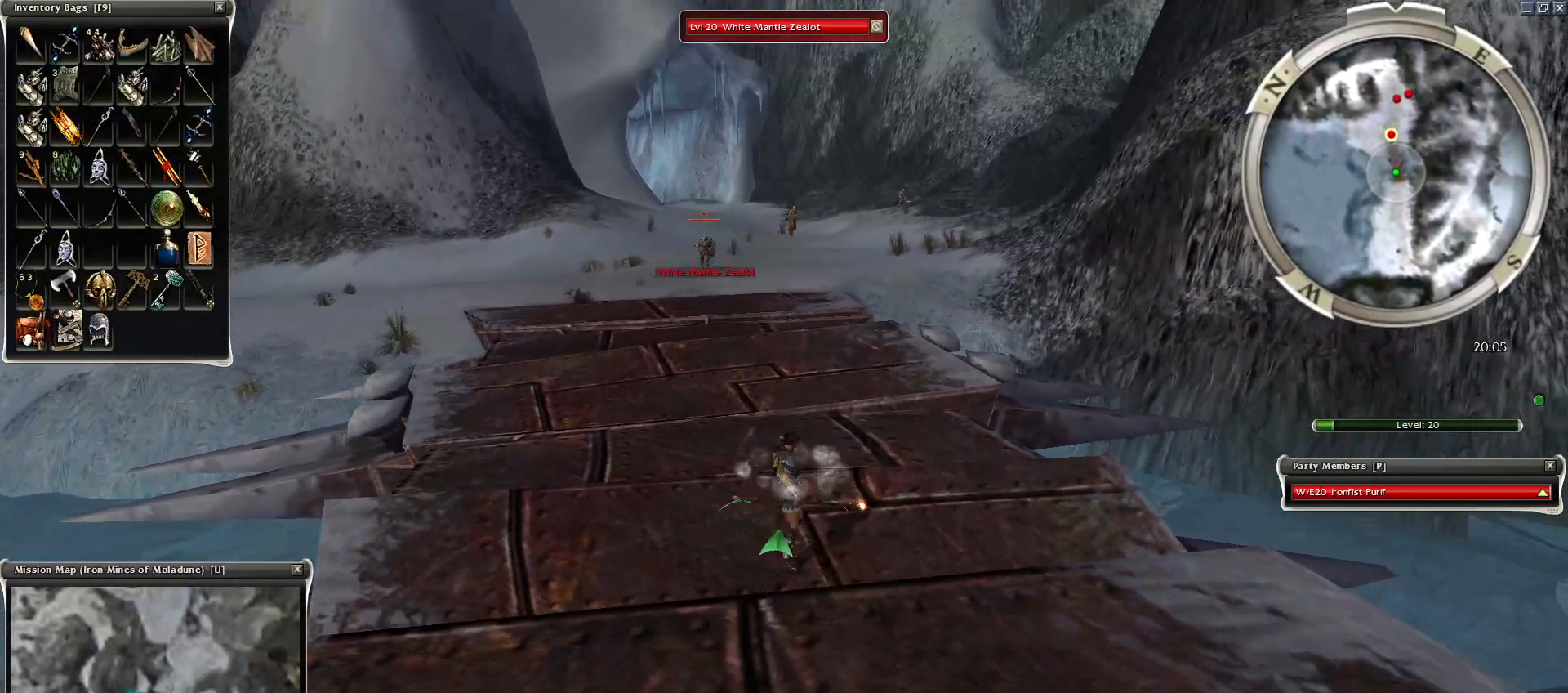
{"keys": [], "mouse": [], "events": [[100, "mouse_left", "up"], [150, "mouse_left", "down"], [250, "4", "down"], [300, "mouse_left", "up"], [400, "4", "up"], [400, "mouse_right", "down"], [450, "4", "down"], [500, "4", "up"], [500, "mouse_right", "up"]]}
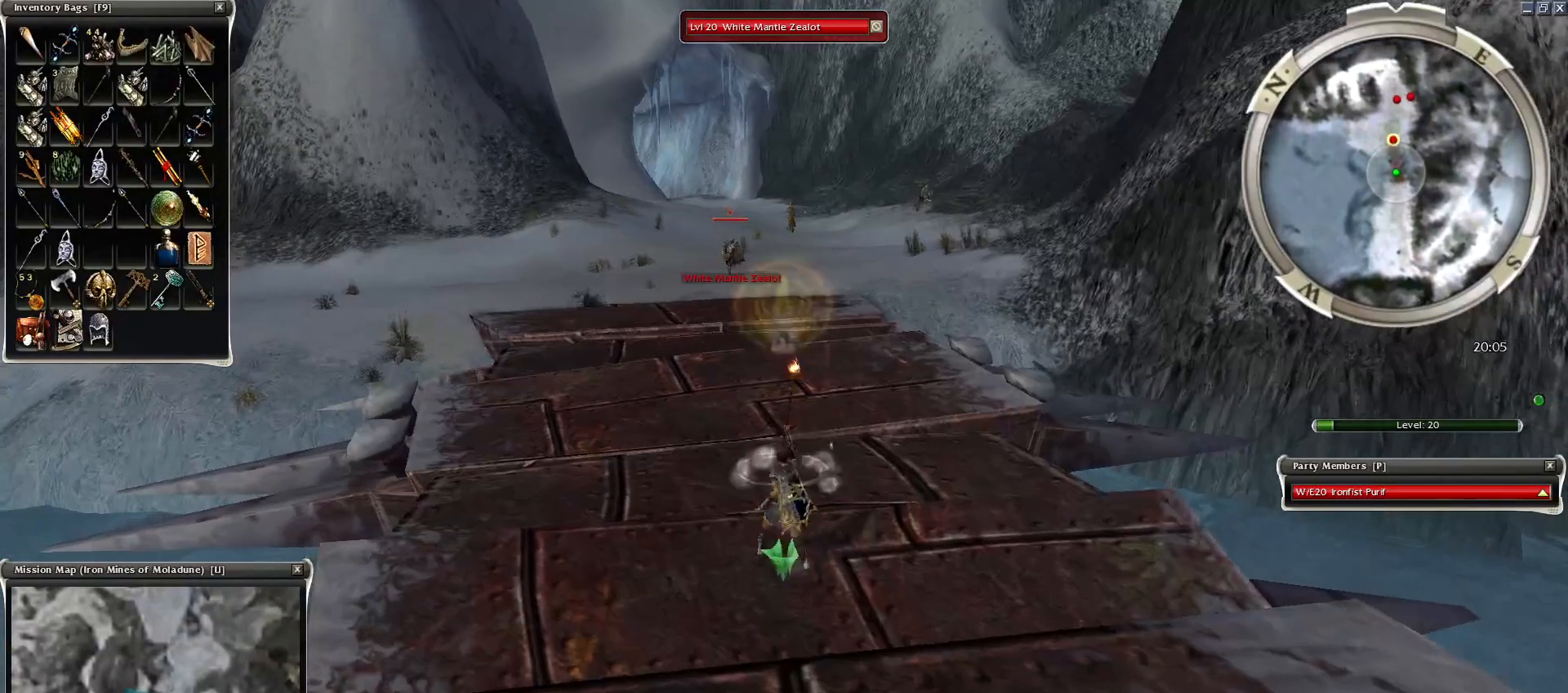
{"keys": ["space"], "mouse": [], "events": [[50, "mouse_right", "down"], [100, "space", "down"], [150, "mouse_right", "up"], [250, "mouse_right", "down"], [300, "space", "up"], [350, "mouse_right", "up"], [400, "mouse_right", "down"], [400, "space", "down"], [500, "mouse_right", "up"]]}
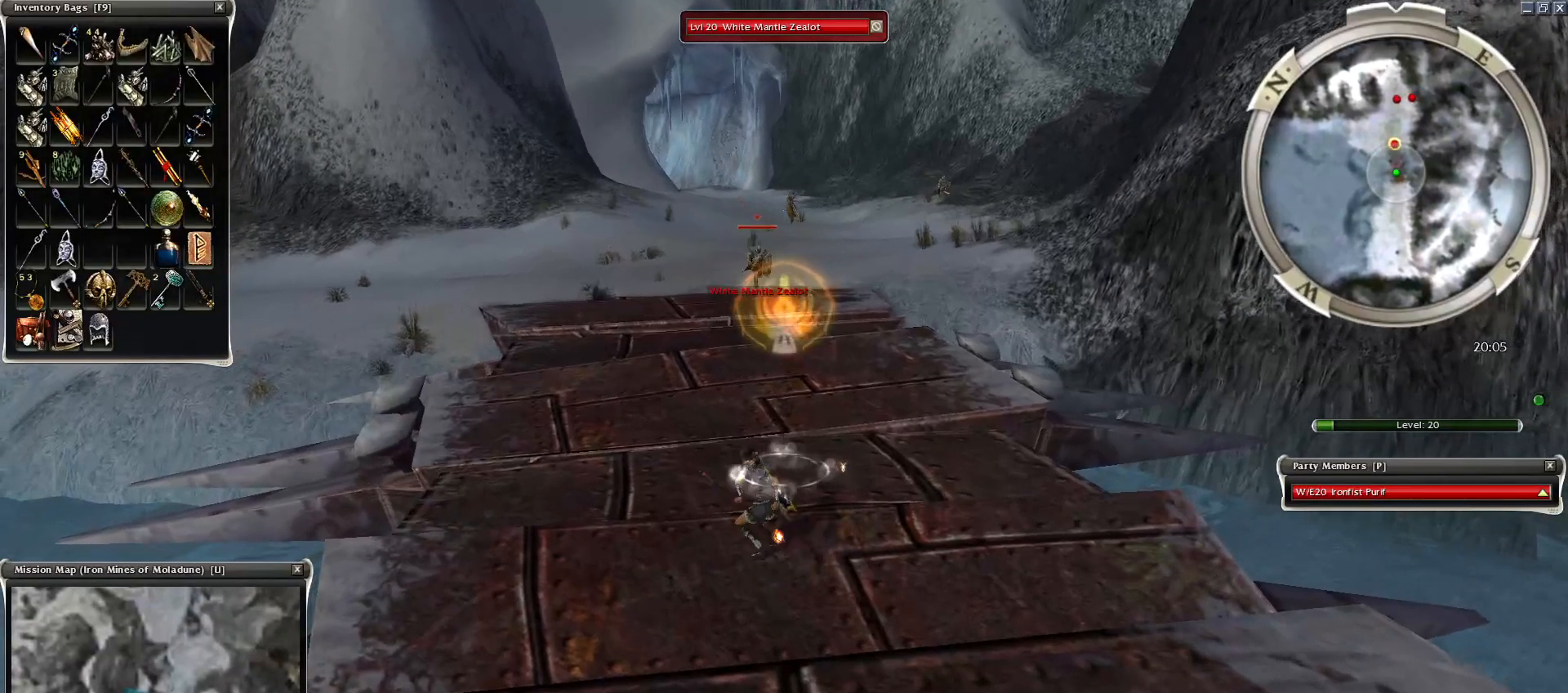
{"keys": [], "mouse": [], "events": [[50, "space", "up"], [100, "mouse_right", "down"], [150, "space", "down"], [200, "mouse_right", "up"], [250, "space", "up"], [350, "space", "down"], [500, "space", "up"]]}
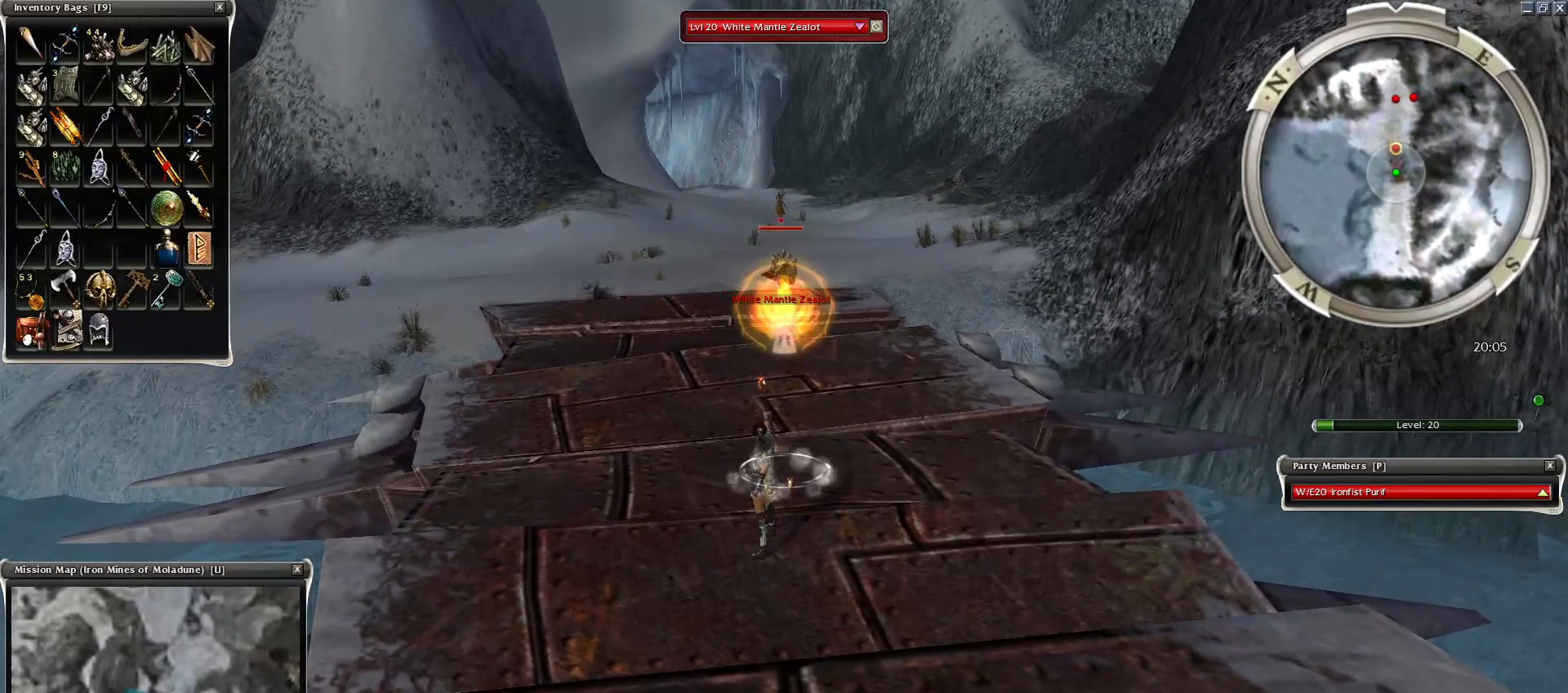
{"keys": [], "mouse": ["right"], "events": [[100, "space", "down"], [150, "mouse_right", "down"], [250, "mouse_right", "up"], [300, "mouse_right", "down"], [300, "space", "up"], [350, "space", "down"], [450, "mouse_right", "up"], [500, "mouse_right", "down"], [500, "space", "up"]]}
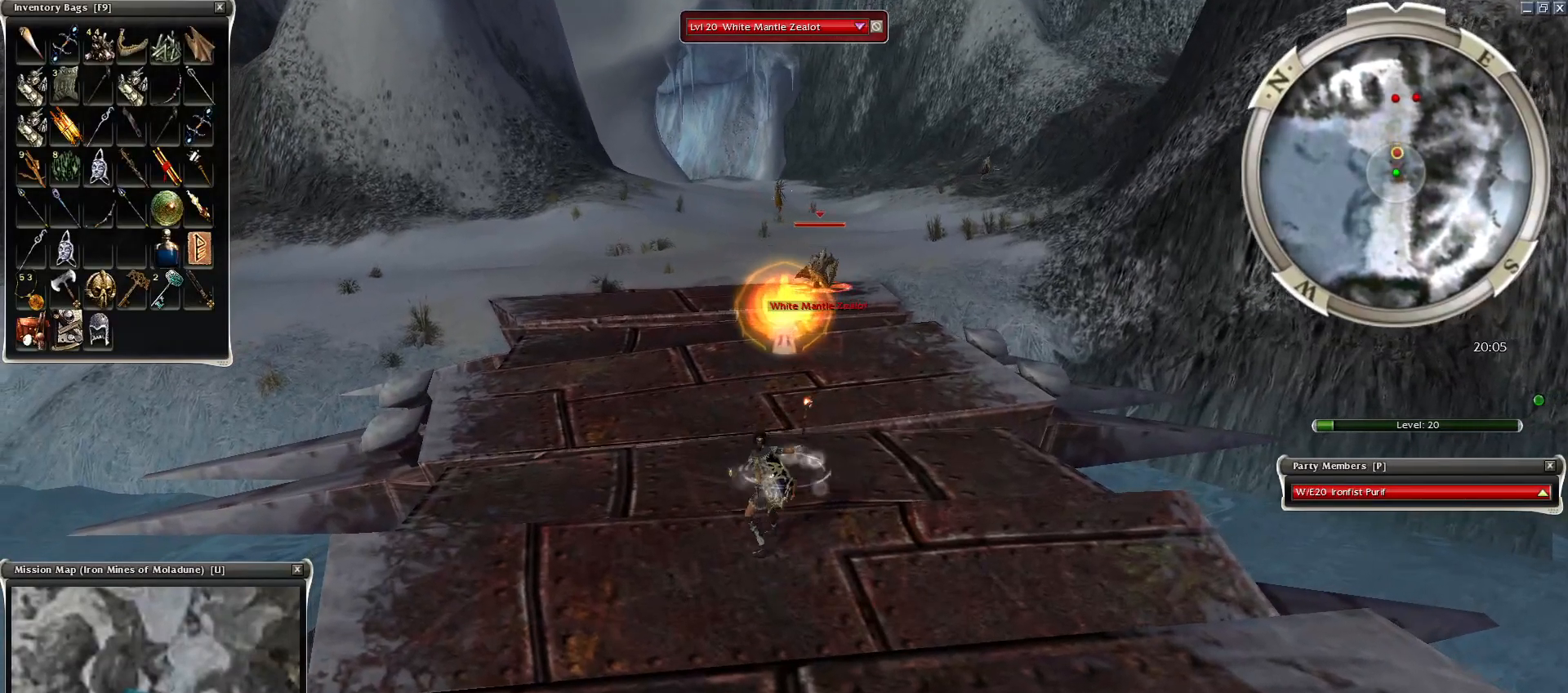
{"keys": ["space"], "mouse": [], "events": [[50, "space", "down"], [100, "mouse_right", "up"], [250, "space", "up"], [300, "space", "down"]]}
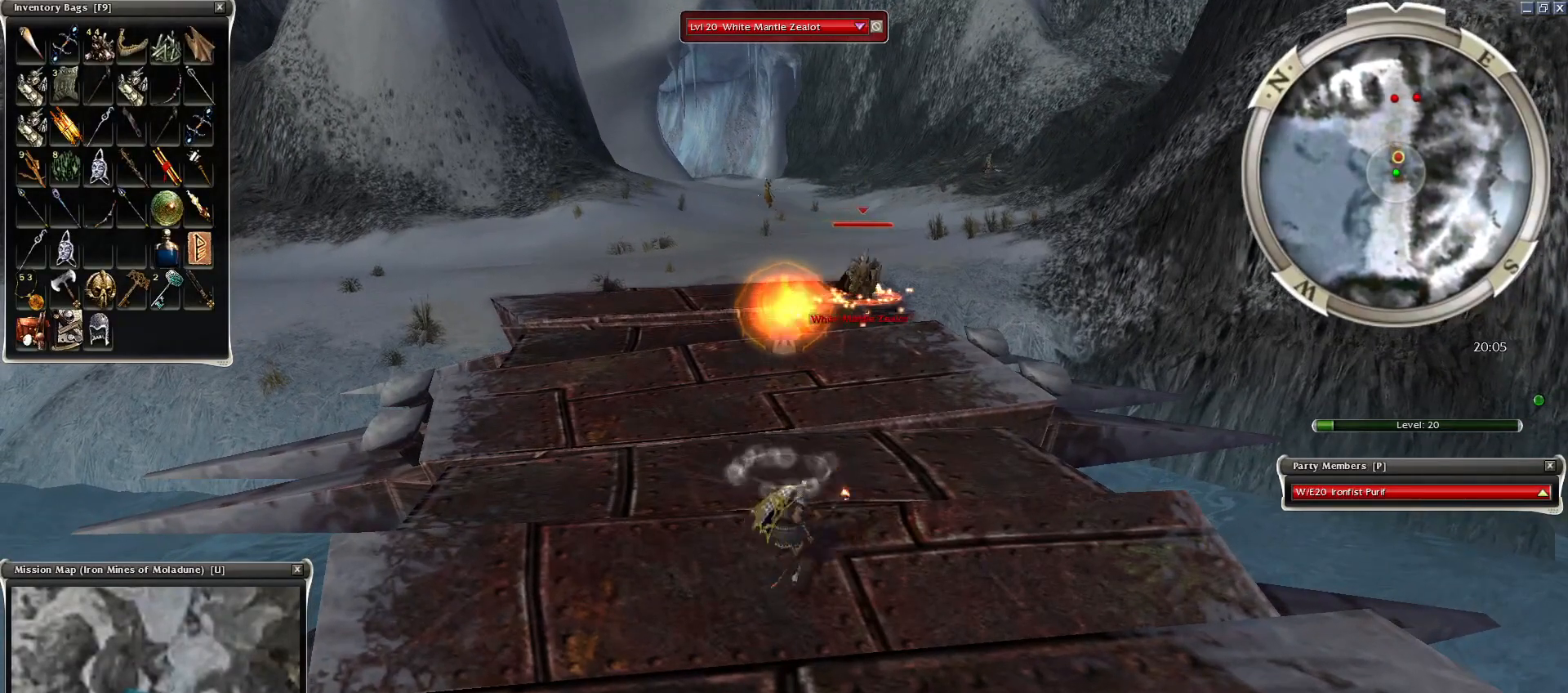
{"keys": [], "mouse": [], "events": [[500, "space", "up"]]}
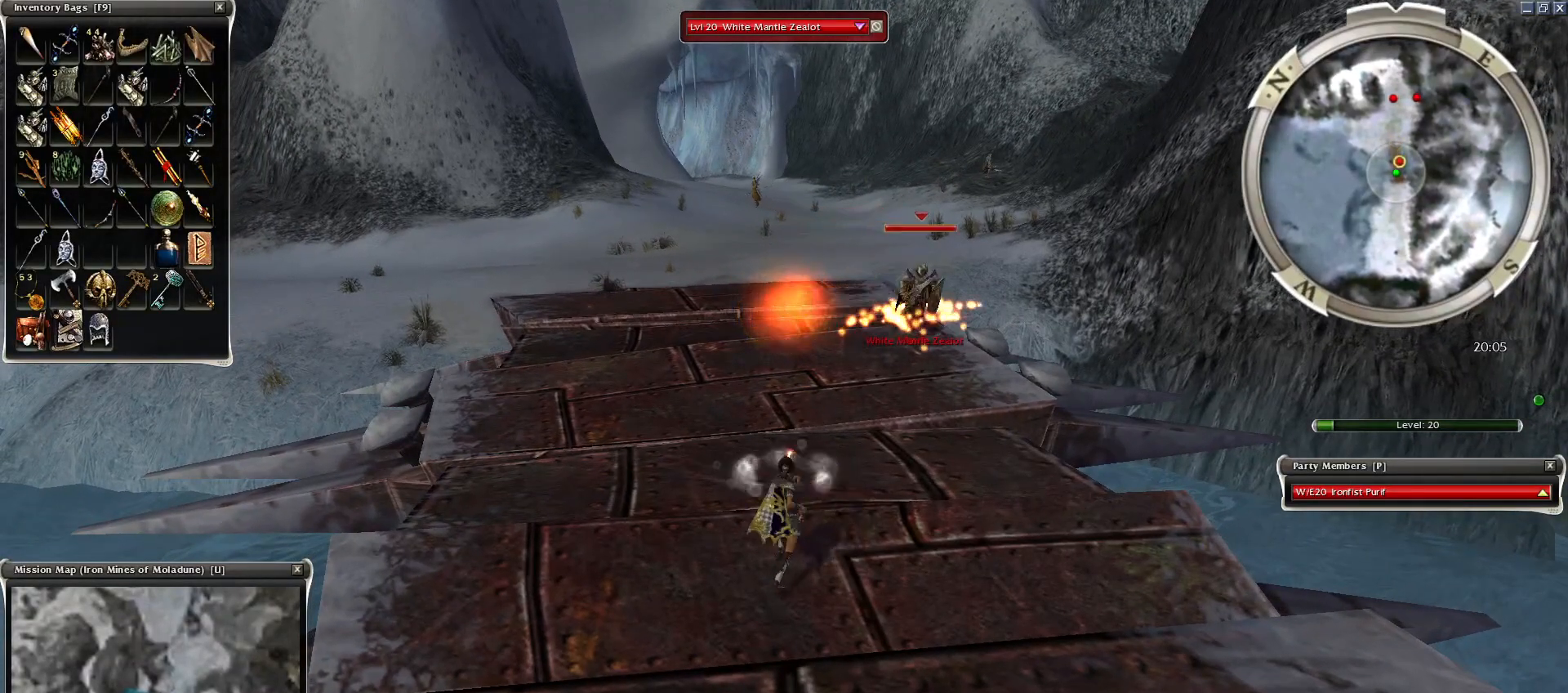
{"keys": [], "mouse": ["mb4"], "events": [[100, "mouse_left", "down"], [200, "mouse_left", "up"], [250, "mouse_left", "down"], [350, "mouse_mb4", "down"], [400, "mouse_left", "up"]]}
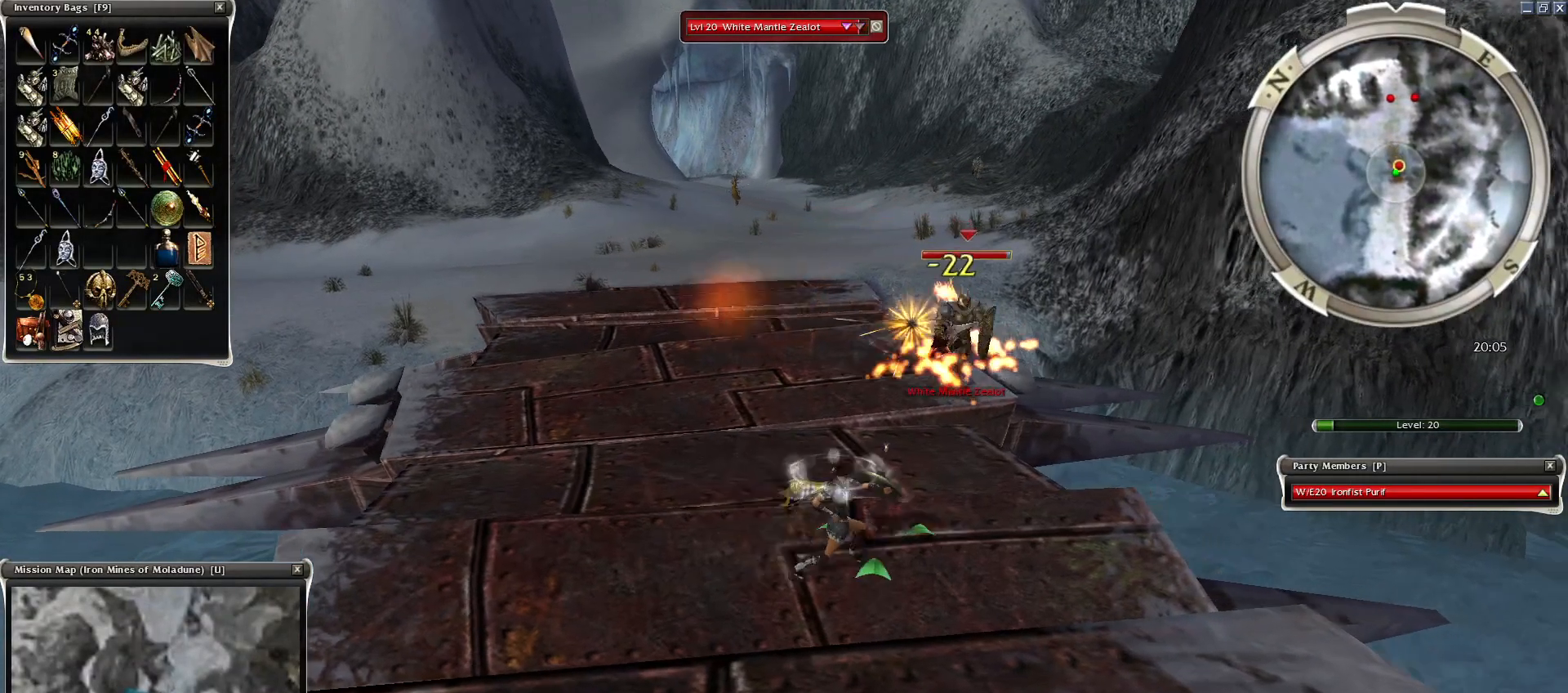
{"keys": [], "mouse": [], "events": [[50, "mouse_mb4", "up"], [100, "mouse_left", "down"], [100, "mouse_mb4", "down"], [200, "mouse_left", "up"], [250, "mouse_mb4", "up"], [250, "x", "down"], [350, "space", "down"], [400, "x", "up"], [500, "space", "up"]]}
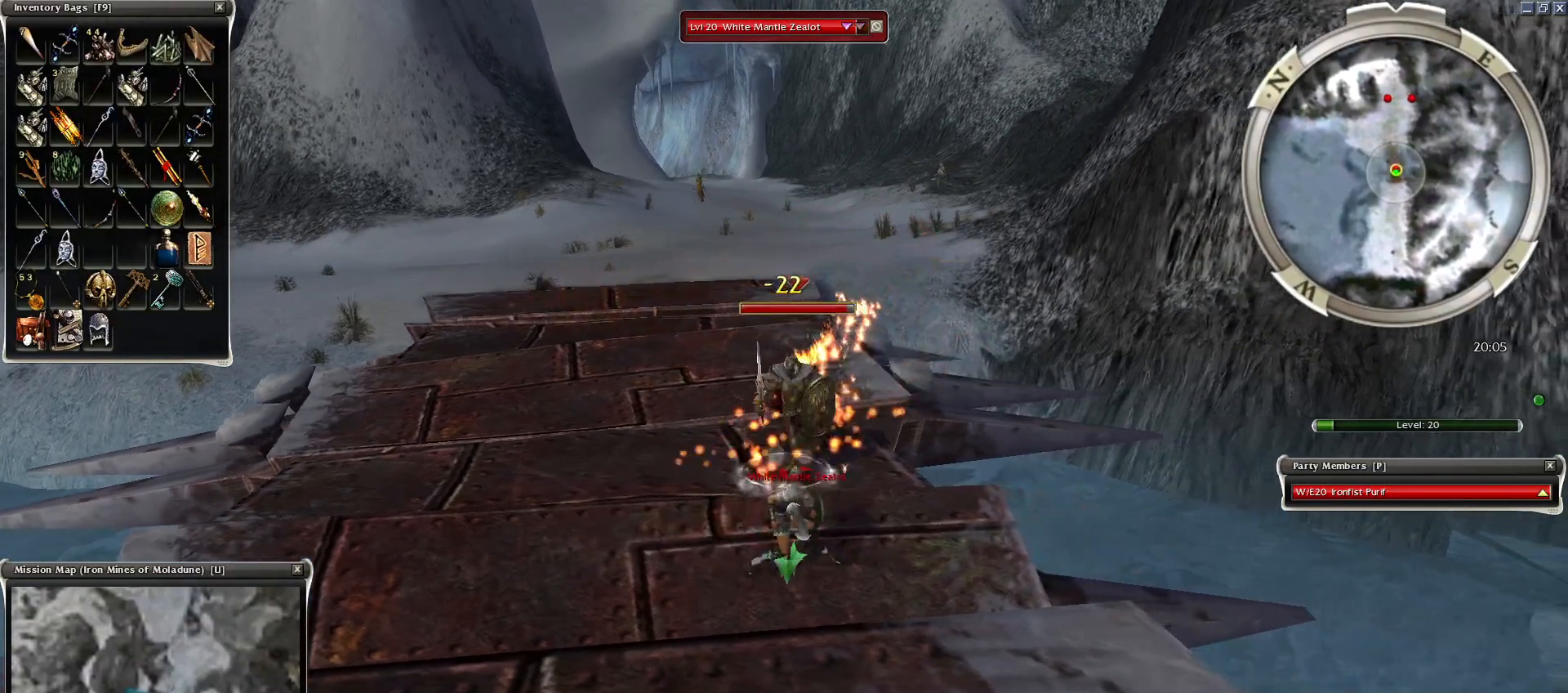
{"keys": ["space"], "mouse": [], "events": [[100, "space", "down"], [184, "mouse_right", "down"], [250, "mouse_right", "up"], [300, "mouse_right", "down"], [400, "space", "up"], [450, "space", "down"], [500, "mouse_right", "up"]]}
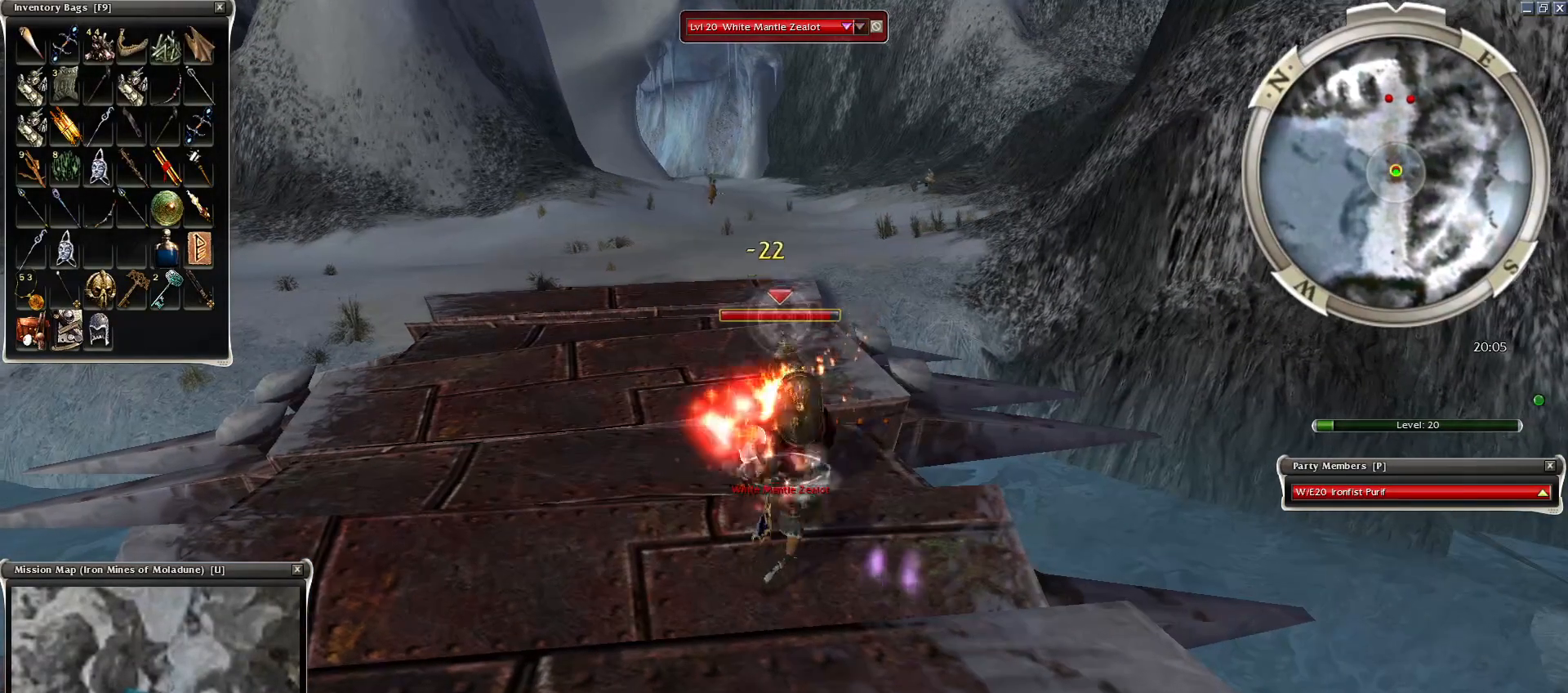
{"keys": [], "mouse": [], "events": [[100, "space", "up"], [200, "space", "down"], [350, "space", "up"], [450, "mouse_left", "down"], [500, "mouse_left", "up"]]}